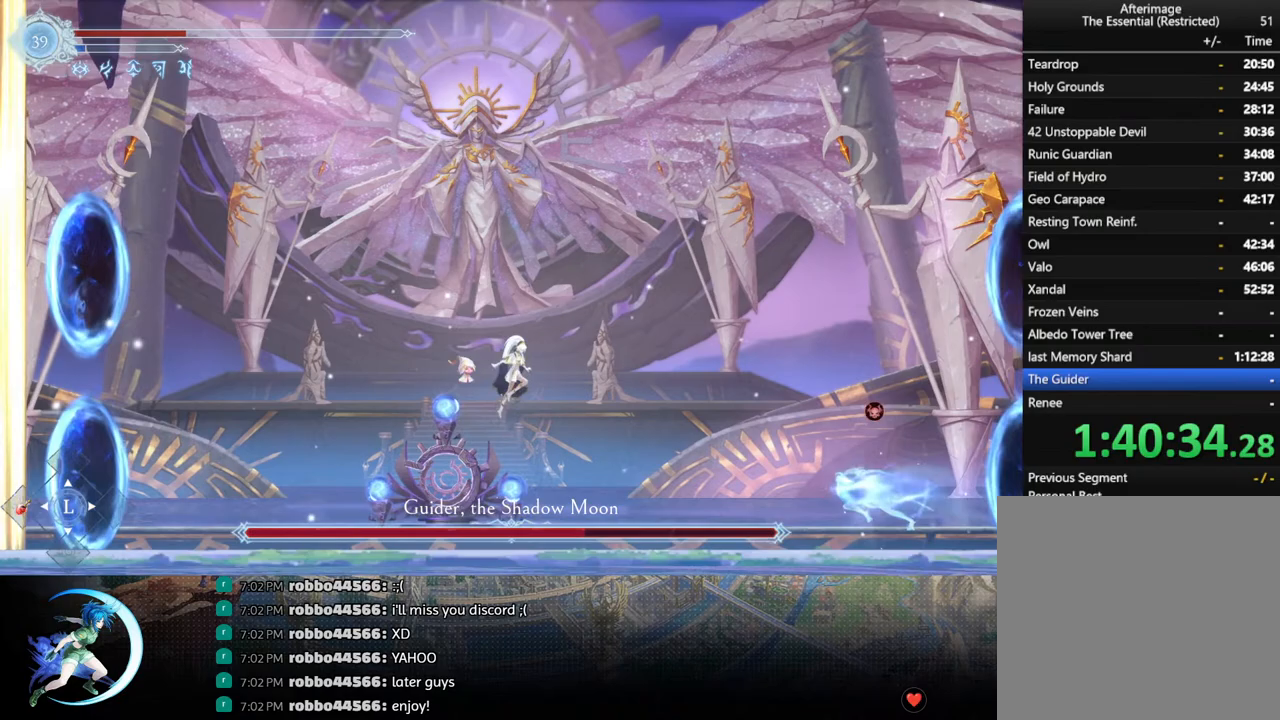
Gameplay with a controller (PlayStation layout); each line is a JSON object with the inputs held at the frame after it. "events" lists button and stick changes between this image and that frame as [ms after this image, input, new state], when the widget could be followed in between.
{"buttons": ["DPAD_LEFT"], "left_stick": "center", "right_stick": "center", "events": [[83, "CROSS", "up"], [217, "DPAD_RIGHT", "up"], [467, "DPAD_LEFT", "down"]]}
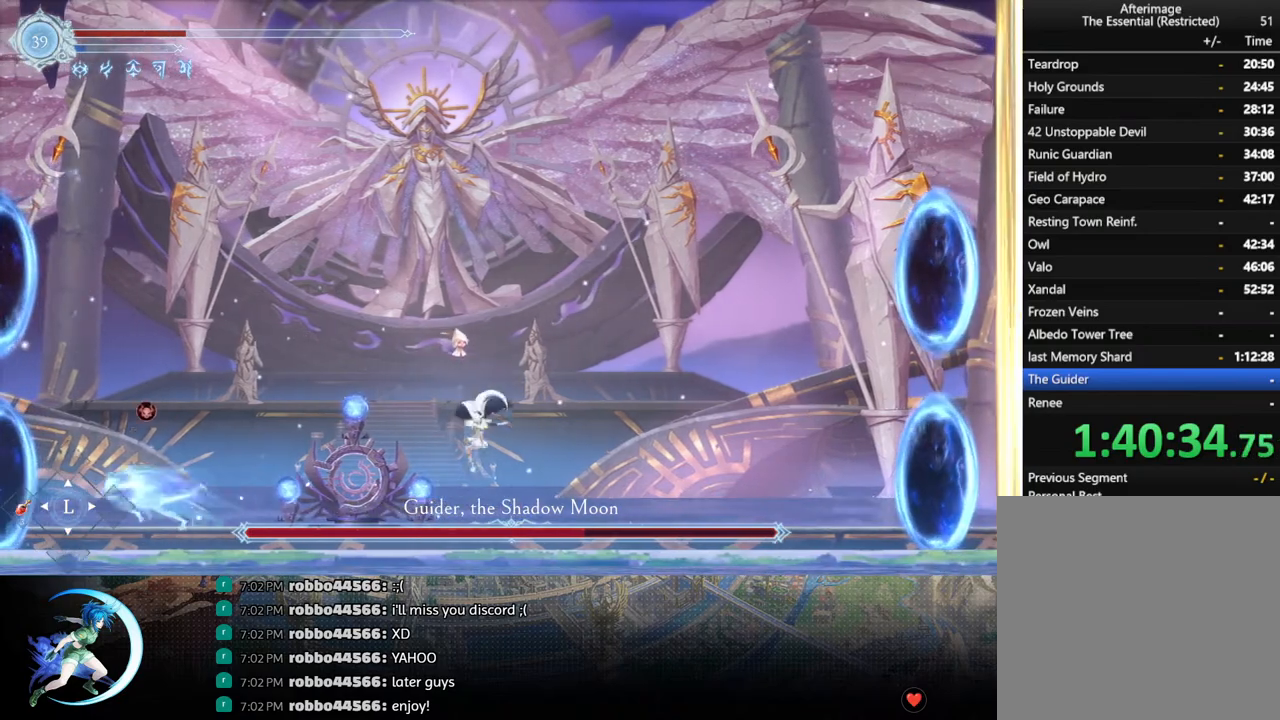
{"buttons": [], "left_stick": "center", "right_stick": "center", "events": [[50, "DPAD_LEFT", "up"], [250, "L1", "down"], [333, "L1", "up"]]}
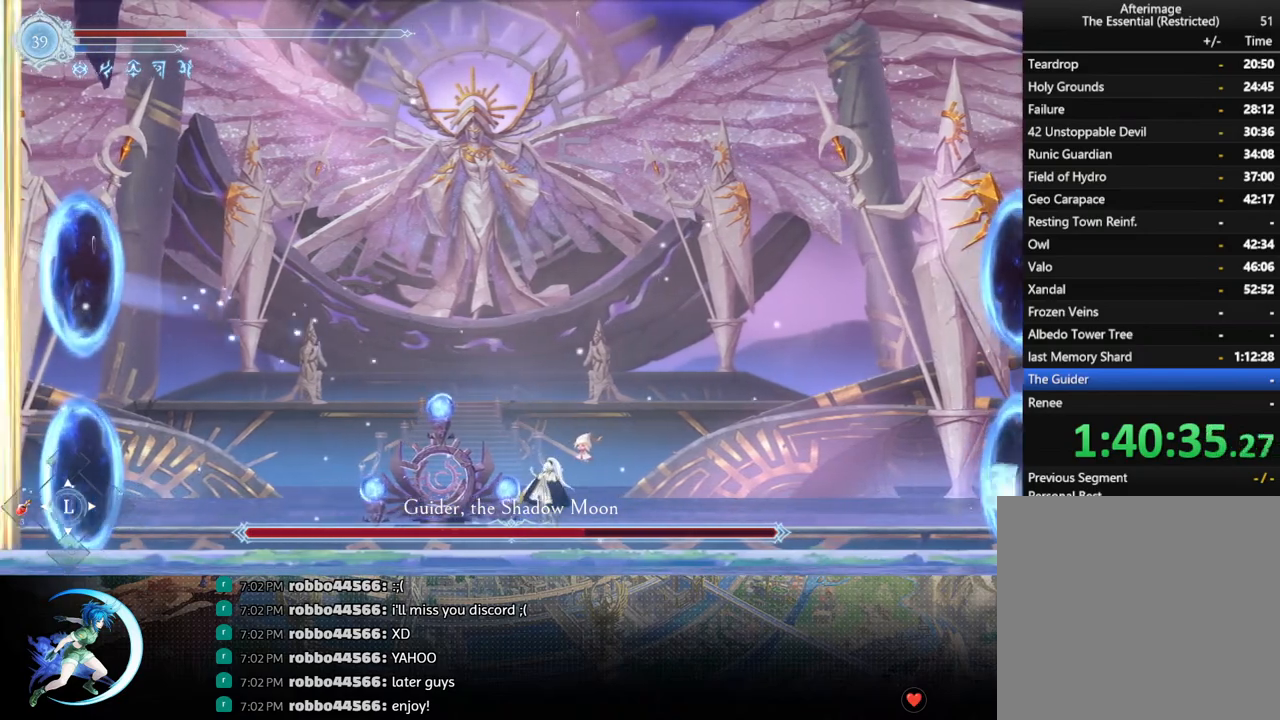
{"buttons": [], "left_stick": "center", "right_stick": "center", "events": []}
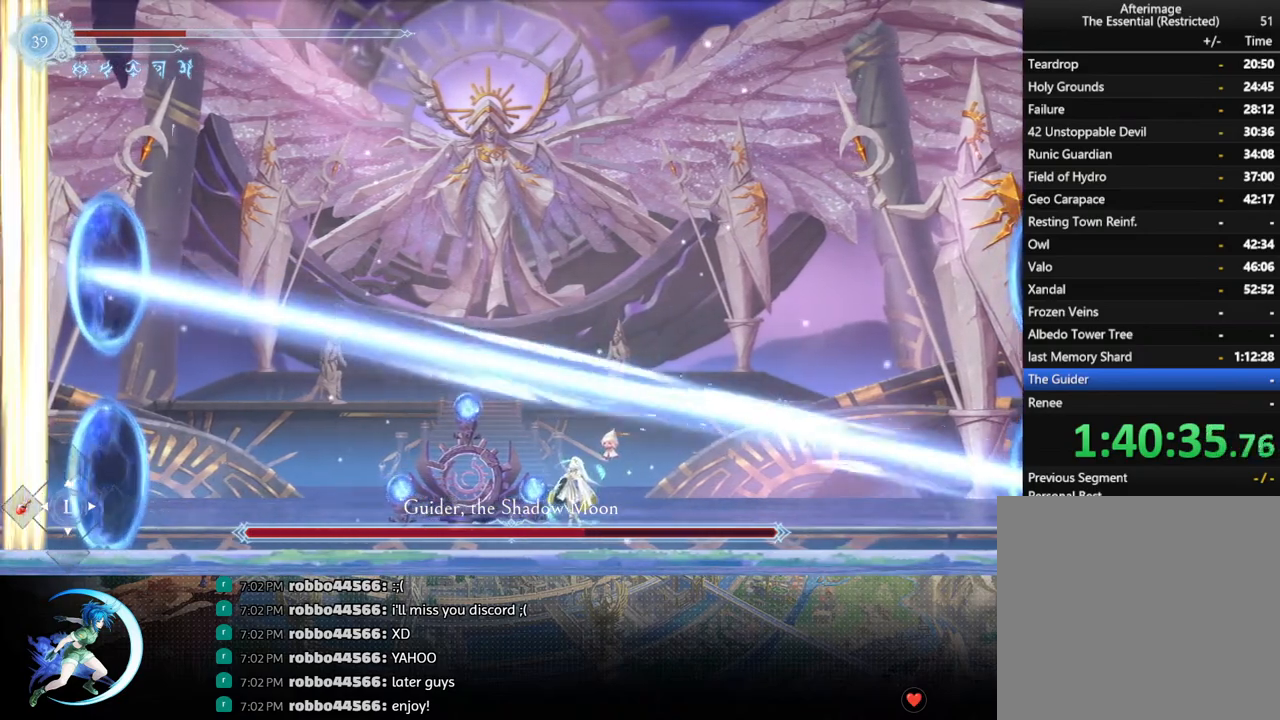
{"buttons": [], "left_stick": "center", "right_stick": "center", "events": []}
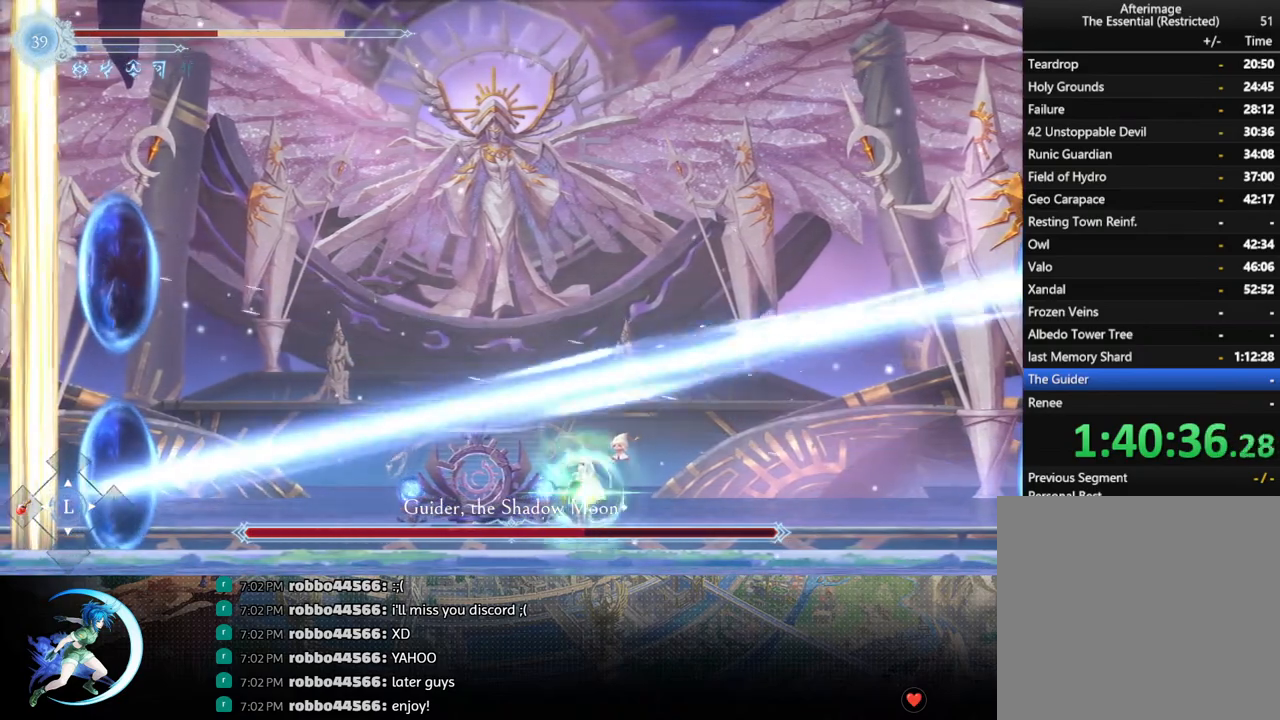
{"buttons": [], "left_stick": "center", "right_stick": "center", "events": [[50, "CROSS", "down"], [317, "CROSS", "up"]]}
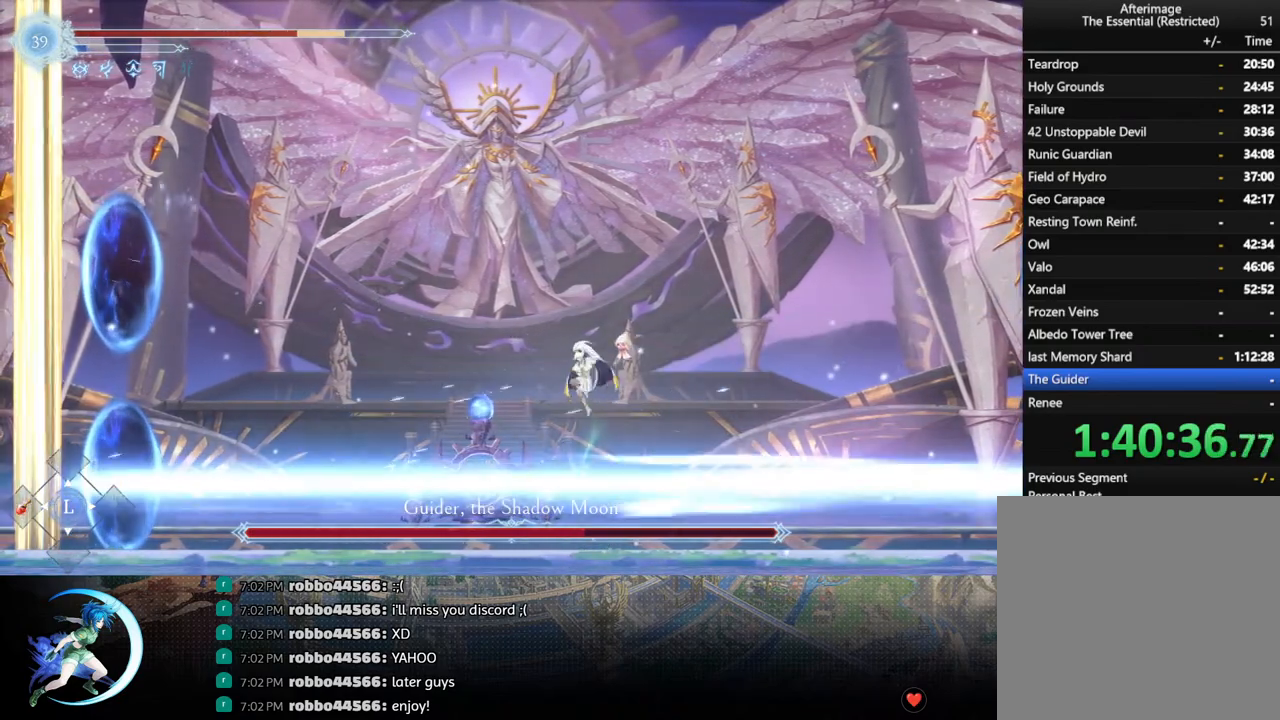
{"buttons": ["R1", "DPAD_RIGHT"], "left_stick": "center", "right_stick": "center", "events": [[350, "DPAD_RIGHT", "down"], [417, "R1", "down"]]}
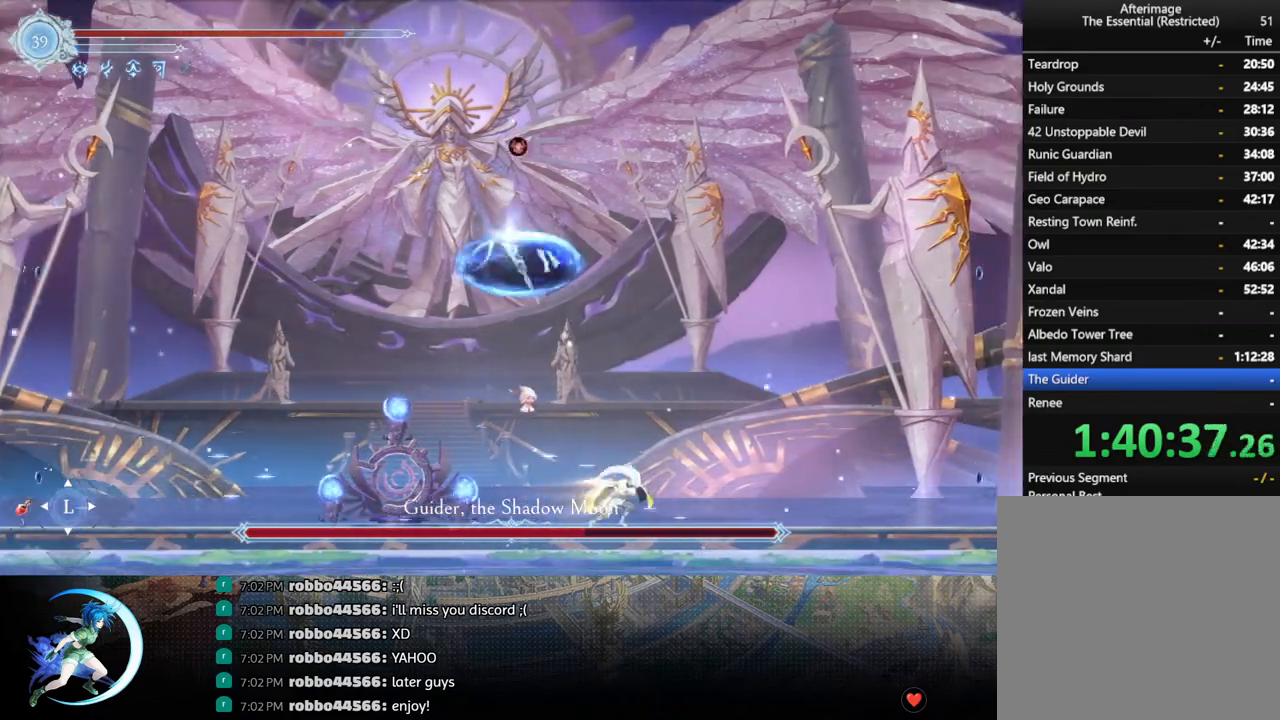
{"buttons": ["SQUARE", "DPAD_LEFT"], "left_stick": "center", "right_stick": "center", "events": [[83, "R1", "up"], [167, "DPAD_RIGHT", "up"], [283, "DPAD_LEFT", "down"], [300, "CROSS", "down"], [417, "CROSS", "up"], [467, "SQUARE", "down"]]}
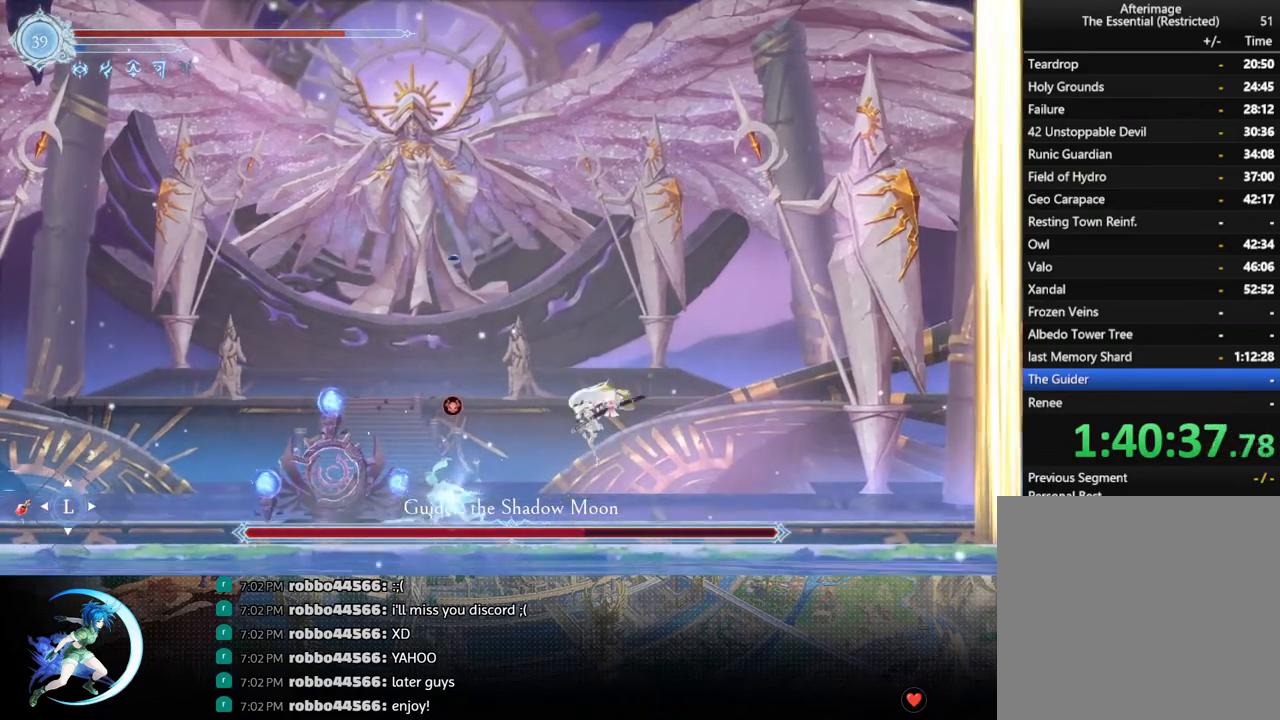
{"buttons": ["DPAD_DOWN", "DPAD_LEFT"], "left_stick": "center", "right_stick": "center", "events": [[100, "SQUARE", "up"], [150, "DPAD_LEFT", "up"], [383, "DPAD_DOWN", "down"], [467, "DPAD_LEFT", "down"]]}
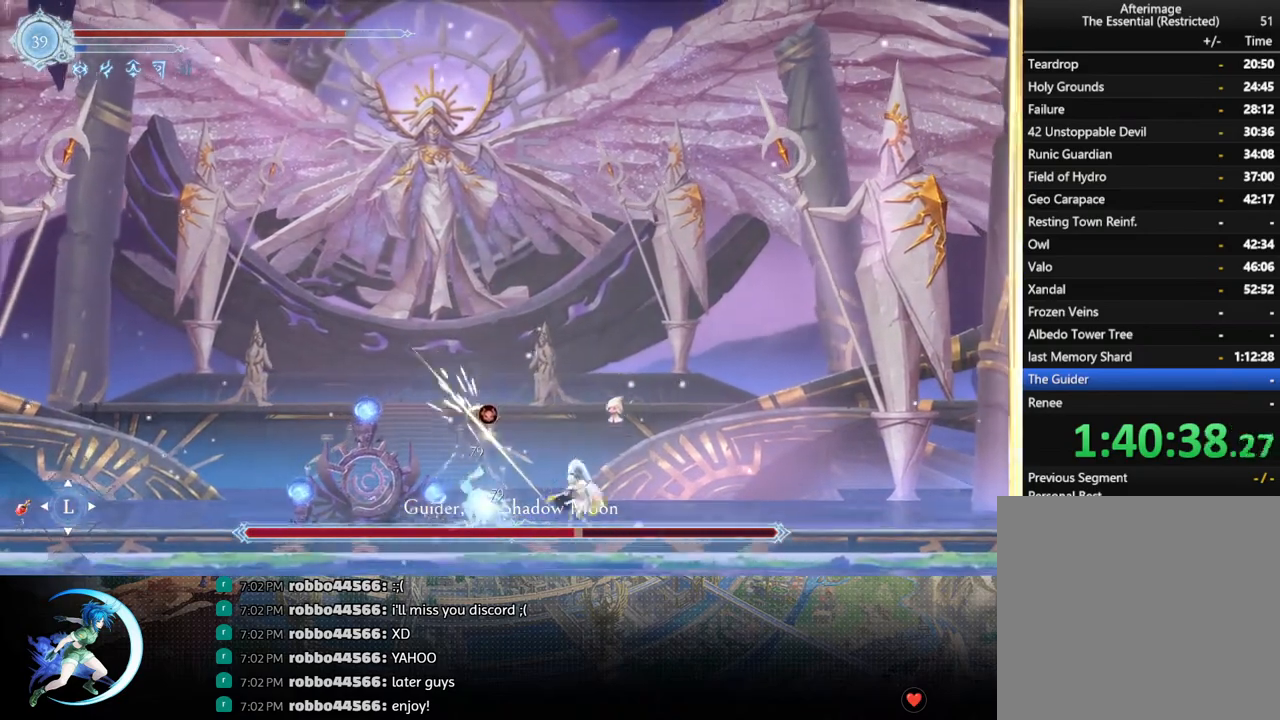
{"buttons": ["CROSS"], "left_stick": "center", "right_stick": "center", "events": [[33, "DPAD_DOWN", "up"], [50, "SQUARE", "down"], [117, "DPAD_LEFT", "up"], [200, "SQUARE", "up"], [417, "CROSS", "down"]]}
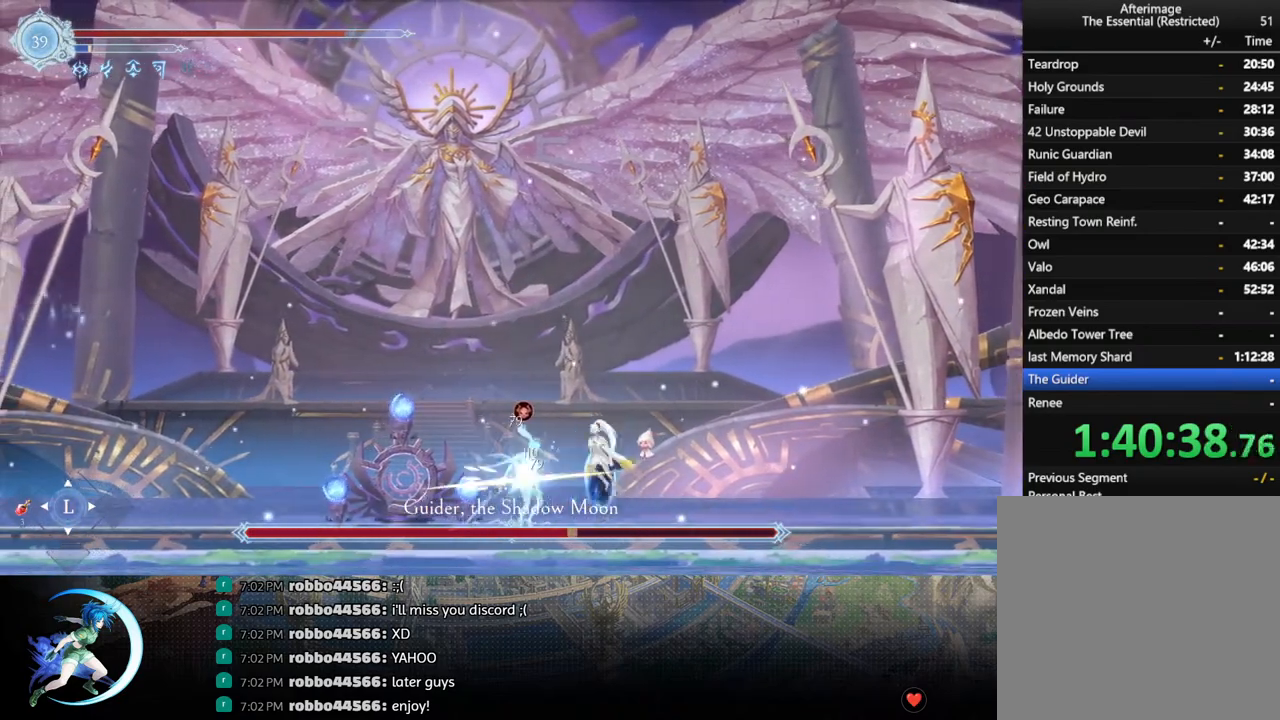
{"buttons": [], "left_stick": "center", "right_stick": "center", "events": [[17, "CROSS", "up"], [50, "SQUARE", "down"], [183, "SQUARE", "up"]]}
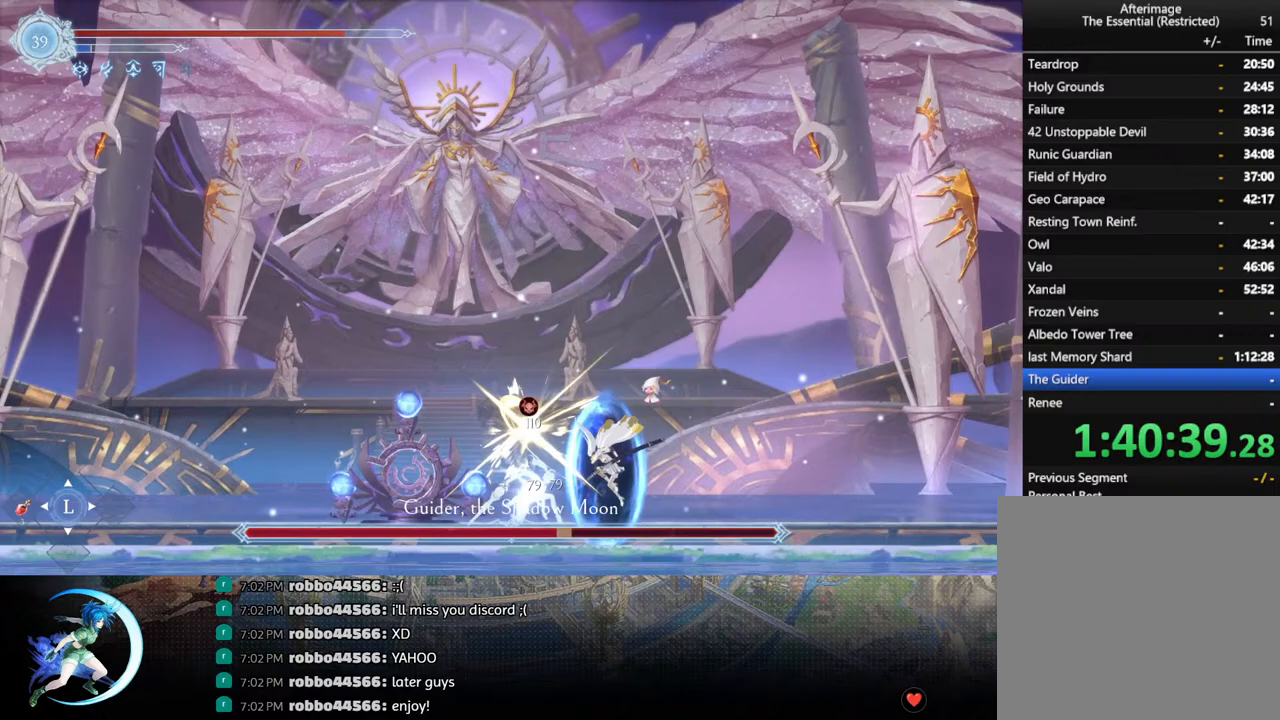
{"buttons": ["CROSS"], "left_stick": "center", "right_stick": "center", "events": [[17, "DPAD_DOWN", "down"], [50, "DPAD_LEFT", "down"], [100, "DPAD_DOWN", "up"], [117, "SQUARE", "down"], [150, "DPAD_LEFT", "up"], [267, "SQUARE", "up"], [500, "CROSS", "down"]]}
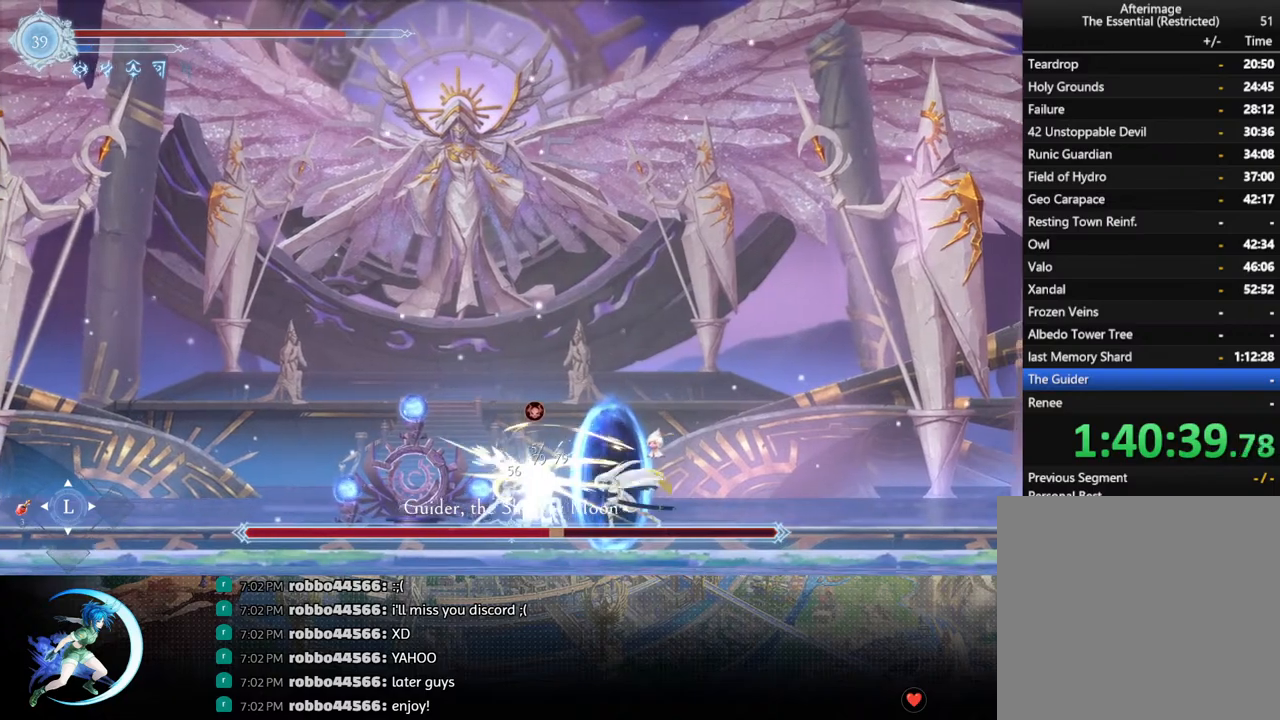
{"buttons": [], "left_stick": "center", "right_stick": "center", "events": [[83, "CROSS", "up"], [133, "SQUARE", "down"], [233, "SQUARE", "up"]]}
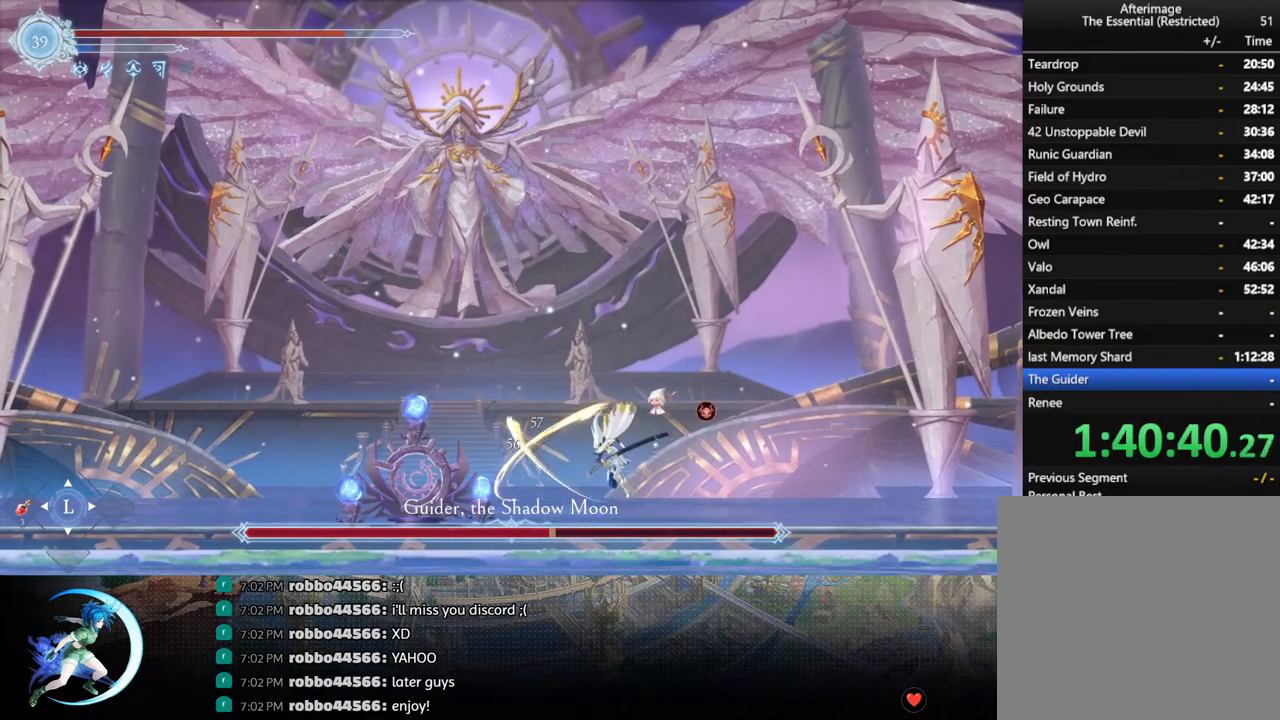
{"buttons": ["R1", "DPAD_LEFT"], "left_stick": "center", "right_stick": "center", "events": [[383, "DPAD_LEFT", "down"], [467, "R1", "down"]]}
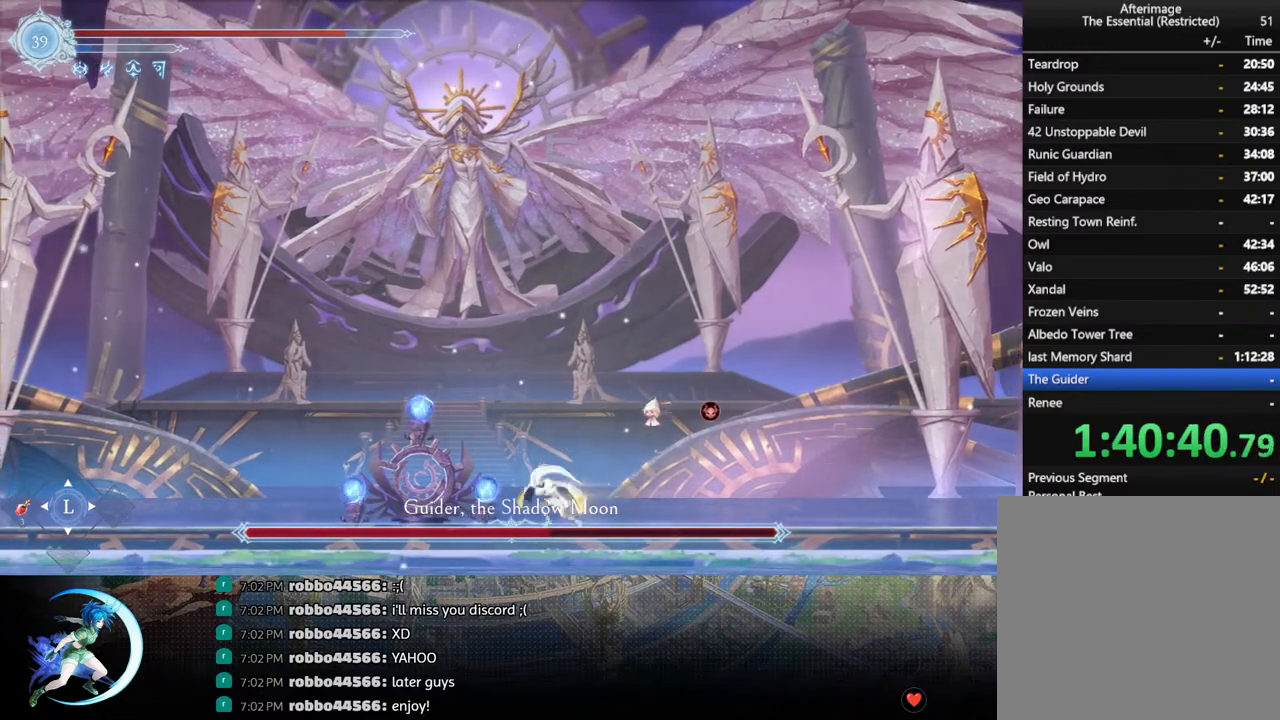
{"buttons": ["DPAD_RIGHT"], "left_stick": "center", "right_stick": "center", "events": [[17, "R1", "up"], [33, "DPAD_DOWN", "down"], [67, "DPAD_LEFT", "up"], [67, "R1", "down"], [150, "DPAD_DOWN", "up"], [167, "R1", "up"], [367, "DPAD_RIGHT", "down"]]}
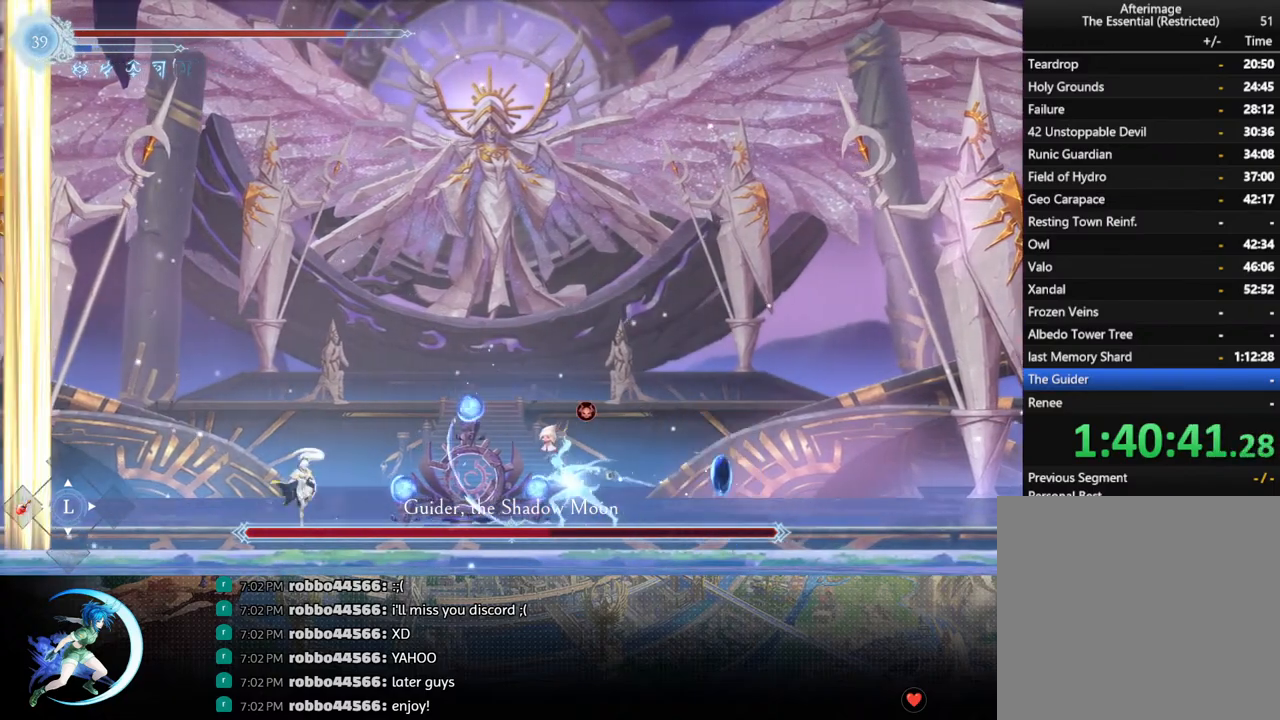
{"buttons": ["DPAD_RIGHT"], "left_stick": "center", "right_stick": "center", "events": [[17, "CROSS", "down"], [117, "CROSS", "up"], [183, "SQUARE", "down"], [317, "SQUARE", "up"]]}
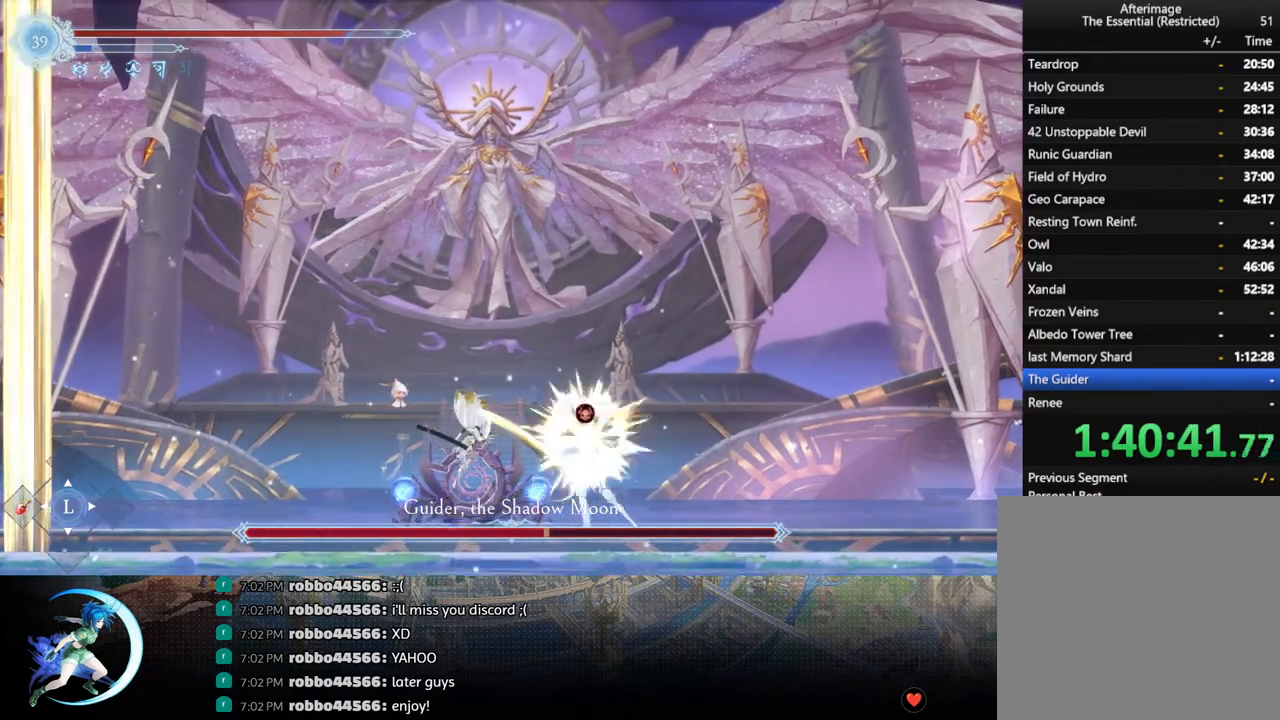
{"buttons": [], "left_stick": "center", "right_stick": "center", "events": [[17, "DPAD_RIGHT", "up"], [117, "DPAD_DOWN", "down"], [217, "DPAD_RIGHT", "down"], [250, "DPAD_DOWN", "up"], [283, "SQUARE", "down"], [367, "DPAD_RIGHT", "up"], [433, "SQUARE", "up"]]}
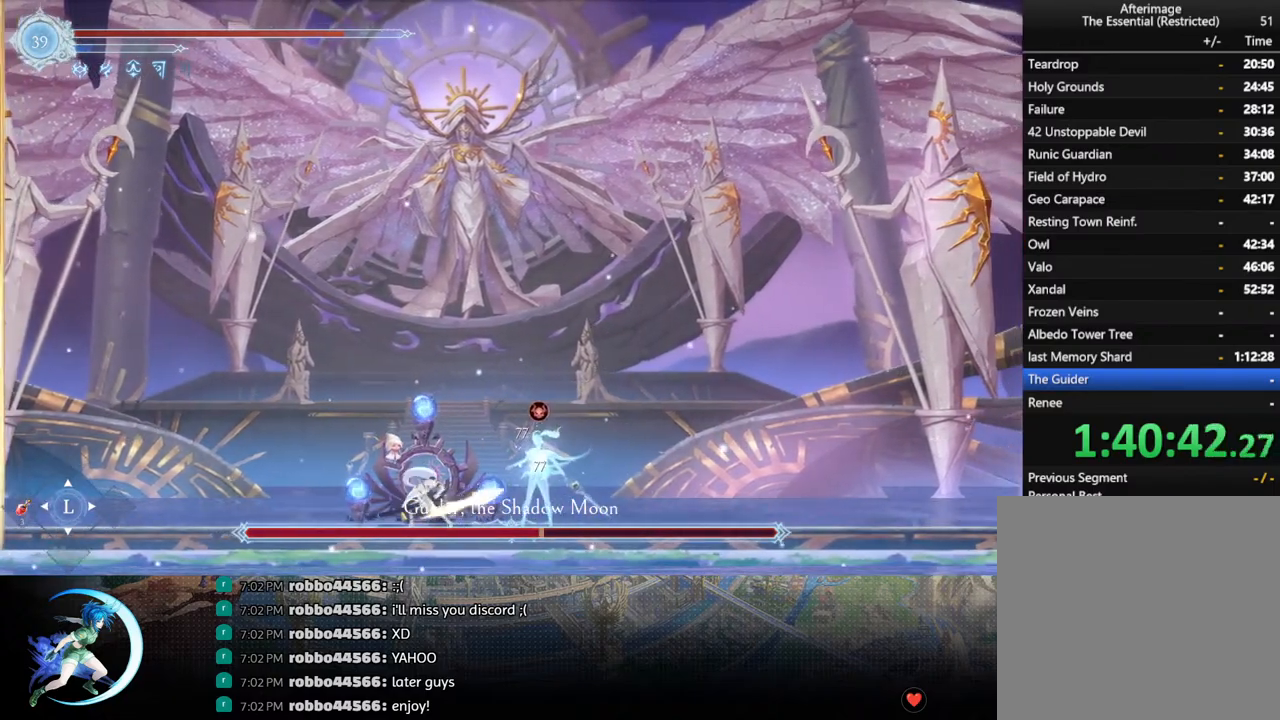
{"buttons": ["R1", "DPAD_LEFT"], "left_stick": "center", "right_stick": "center", "events": [[267, "SQUARE", "down"], [367, "DPAD_LEFT", "down"], [383, "SQUARE", "up"], [433, "R1", "down"]]}
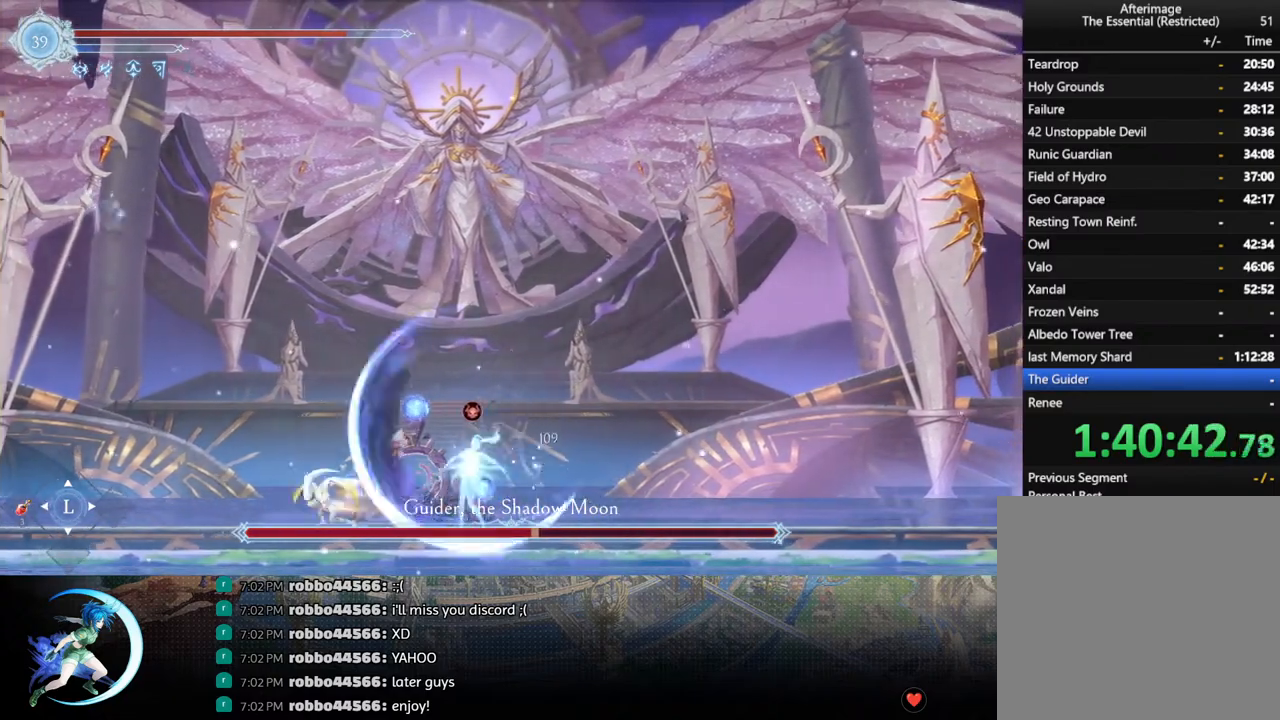
{"buttons": ["R1", "DPAD_LEFT"], "left_stick": "center", "right_stick": "center", "events": [[67, "R1", "up"], [417, "R1", "down"]]}
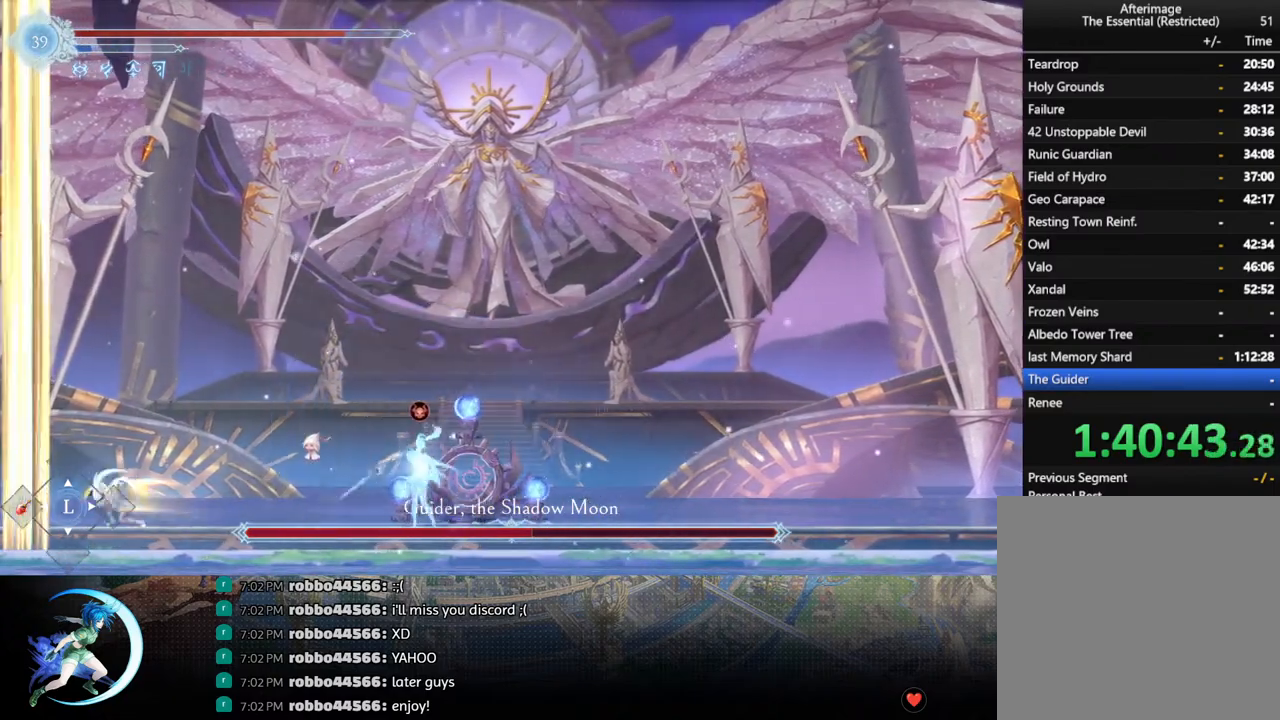
{"buttons": ["DPAD_RIGHT"], "left_stick": "center", "right_stick": "center", "events": [[33, "R1", "up"], [133, "DPAD_LEFT", "up"], [367, "DPAD_RIGHT", "down"], [400, "CROSS", "down"], [483, "CROSS", "up"]]}
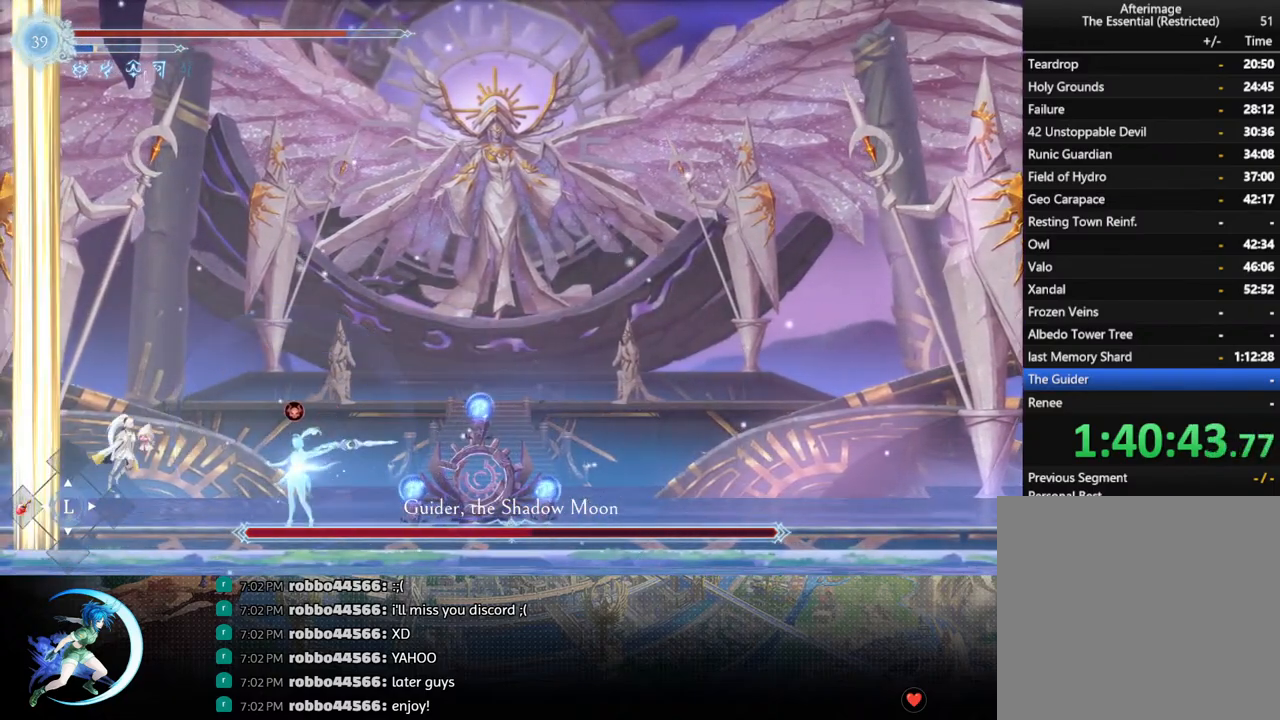
{"buttons": ["DPAD_LEFT"], "left_stick": "center", "right_stick": "center", "events": [[50, "CROSS", "down"], [150, "CROSS", "up"], [183, "R1", "down"], [267, "DPAD_DOWN", "down"], [333, "CROSS", "down"], [350, "DPAD_RIGHT", "up"], [350, "R1", "up"], [417, "DPAD_LEFT", "down"], [433, "CROSS", "up"], [450, "DPAD_DOWN", "up"]]}
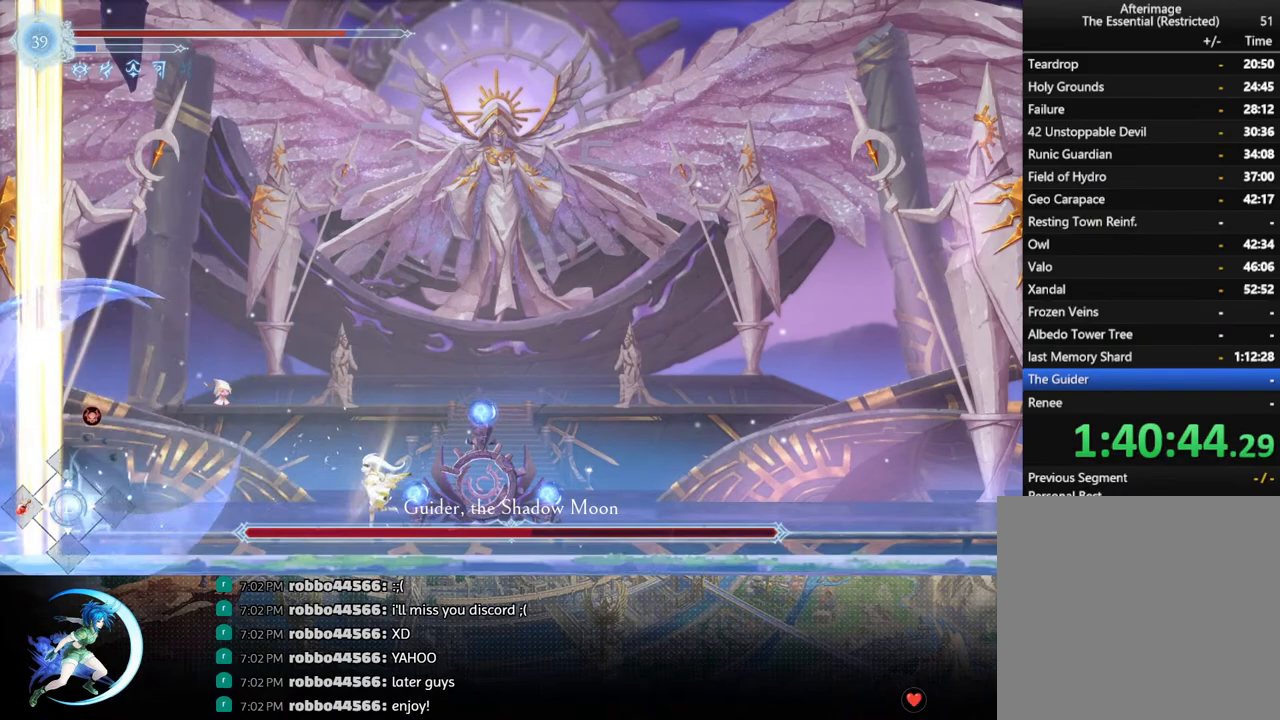
{"buttons": ["DPAD_LEFT"], "left_stick": "center", "right_stick": "center", "events": [[33, "CROSS", "down"], [150, "CROSS", "up"], [217, "SQUARE", "down"], [383, "SQUARE", "up"]]}
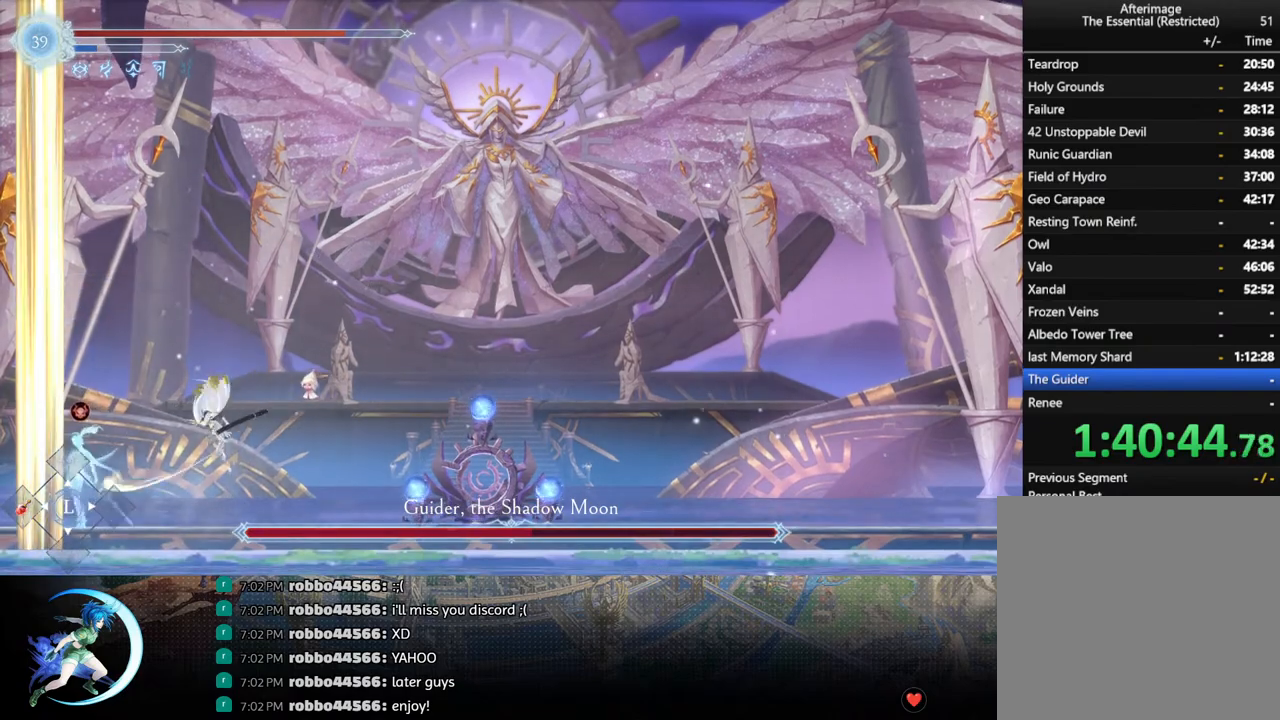
{"buttons": [], "left_stick": "center", "right_stick": "center", "events": [[100, "DPAD_LEFT", "up"], [183, "DPAD_DOWN", "down"], [250, "DPAD_LEFT", "down"], [317, "DPAD_DOWN", "up"], [317, "SQUARE", "down"], [383, "DPAD_LEFT", "up"], [467, "SQUARE", "up"]]}
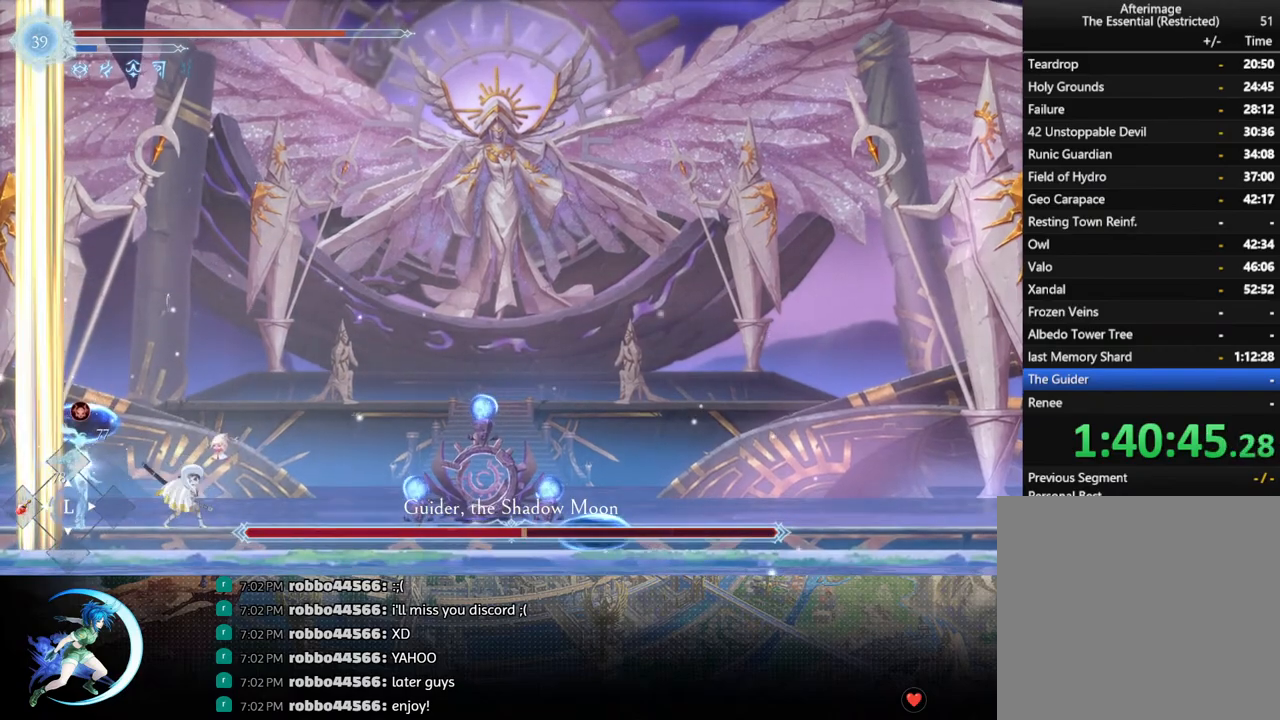
{"buttons": ["R1", "DPAD_RIGHT"], "left_stick": "center", "right_stick": "center", "events": [[367, "DPAD_RIGHT", "down"], [400, "R1", "down"]]}
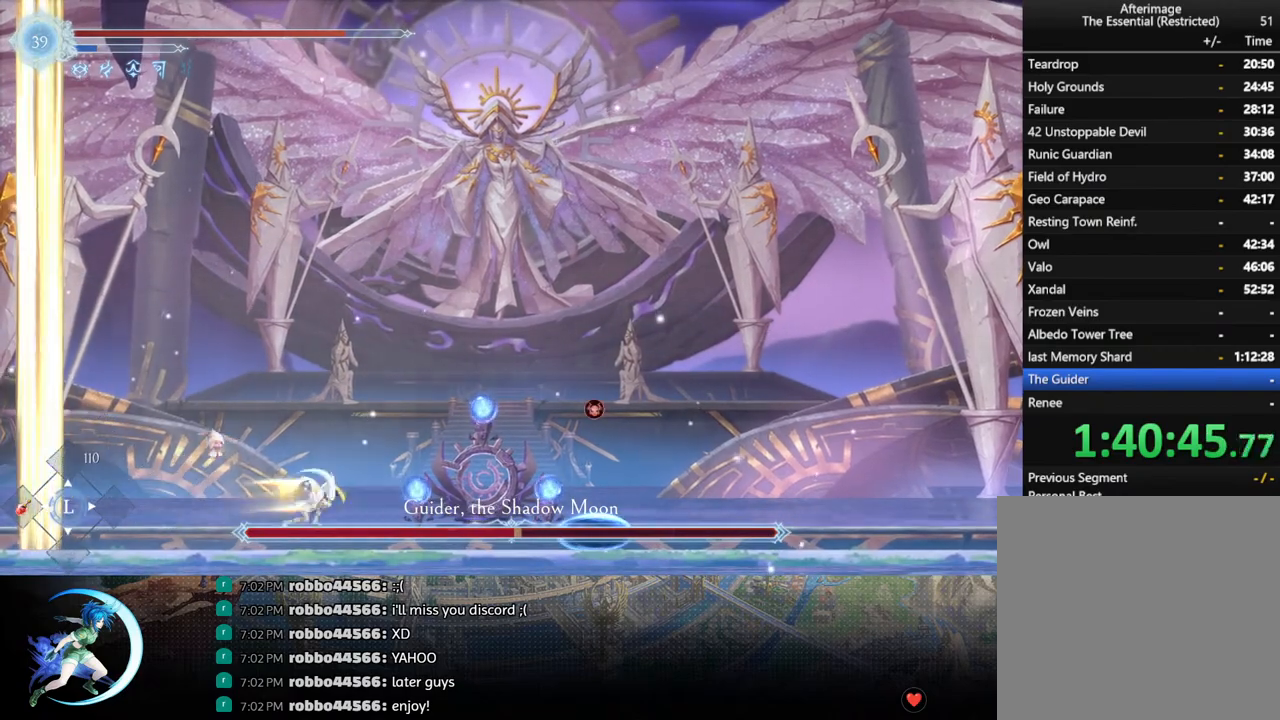
{"buttons": ["SQUARE", "DPAD_RIGHT"], "left_stick": "center", "right_stick": "center", "events": [[33, "R1", "up"], [83, "DPAD_RIGHT", "up"], [283, "DPAD_RIGHT", "down"], [317, "CROSS", "down"], [400, "CROSS", "up"], [467, "SQUARE", "down"]]}
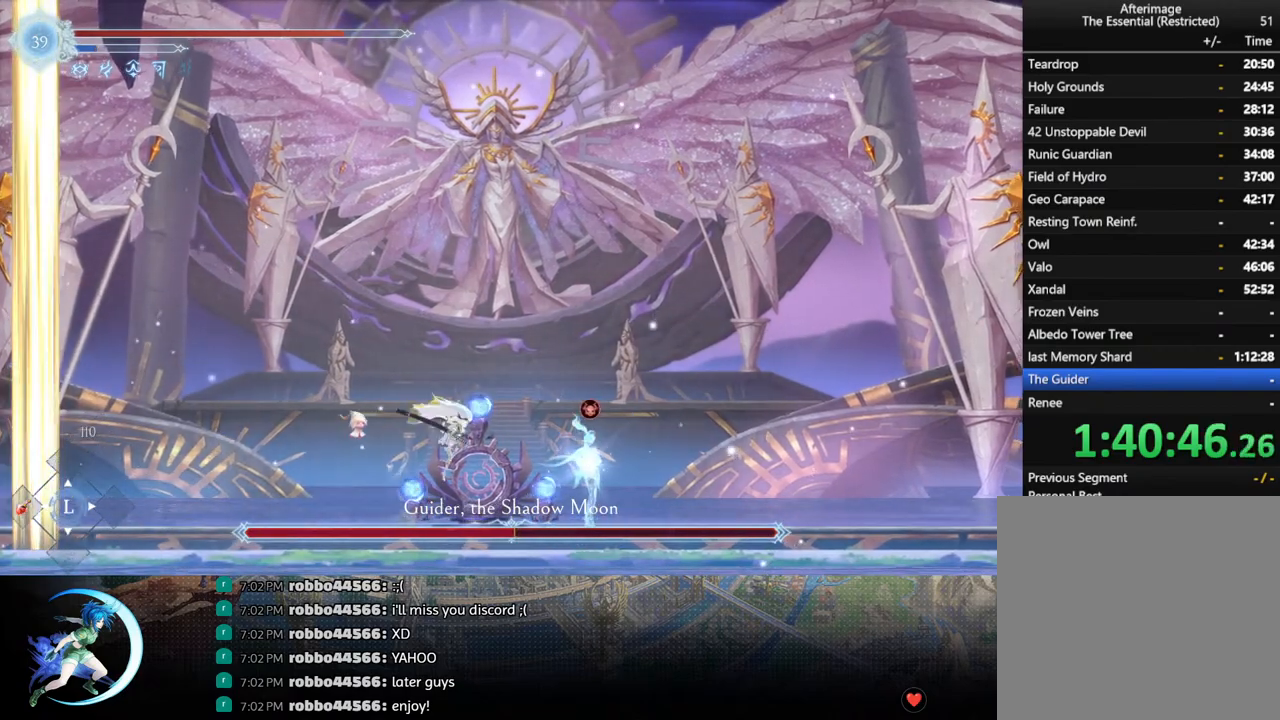
{"buttons": ["DPAD_RIGHT"], "left_stick": "center", "right_stick": "center", "events": [[67, "SQUARE", "up"], [117, "DPAD_RIGHT", "up"], [333, "DPAD_DOWN", "down"], [400, "DPAD_RIGHT", "down"], [500, "DPAD_DOWN", "up"]]}
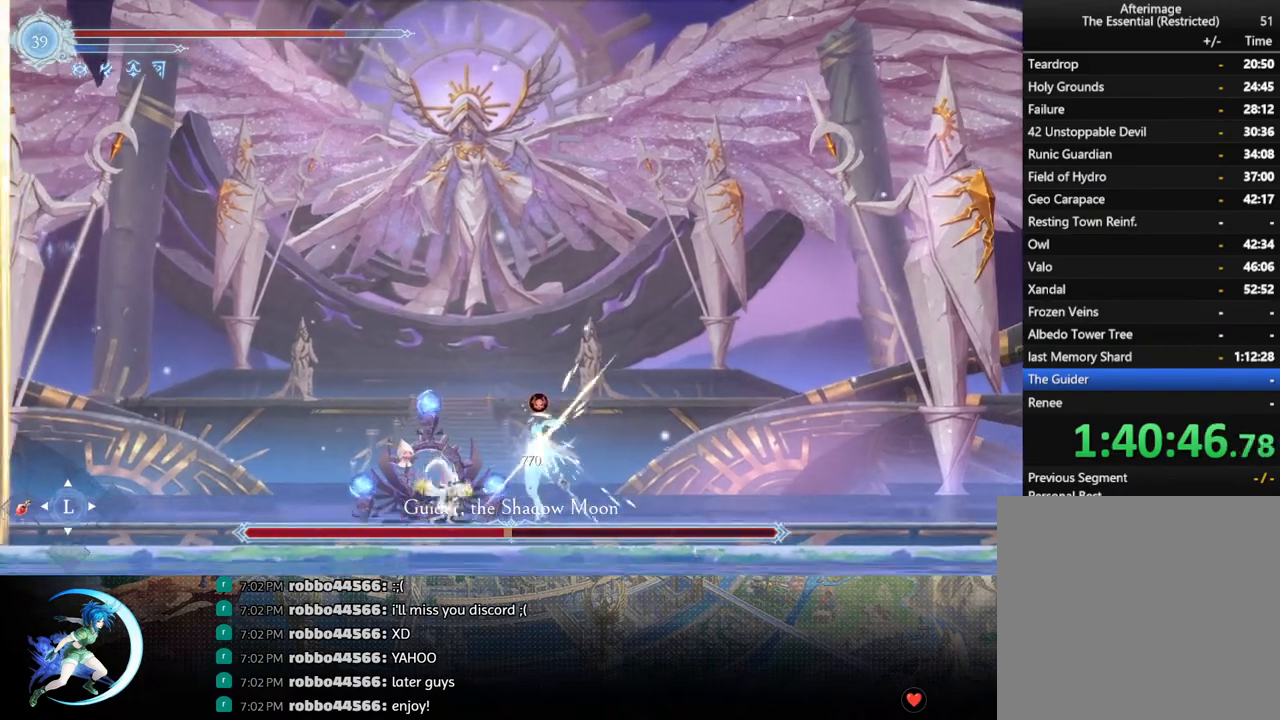
{"buttons": ["CROSS"], "left_stick": "center", "right_stick": "center", "events": [[17, "SQUARE", "down"], [100, "DPAD_RIGHT", "up"], [183, "SQUARE", "up"], [450, "CROSS", "down"]]}